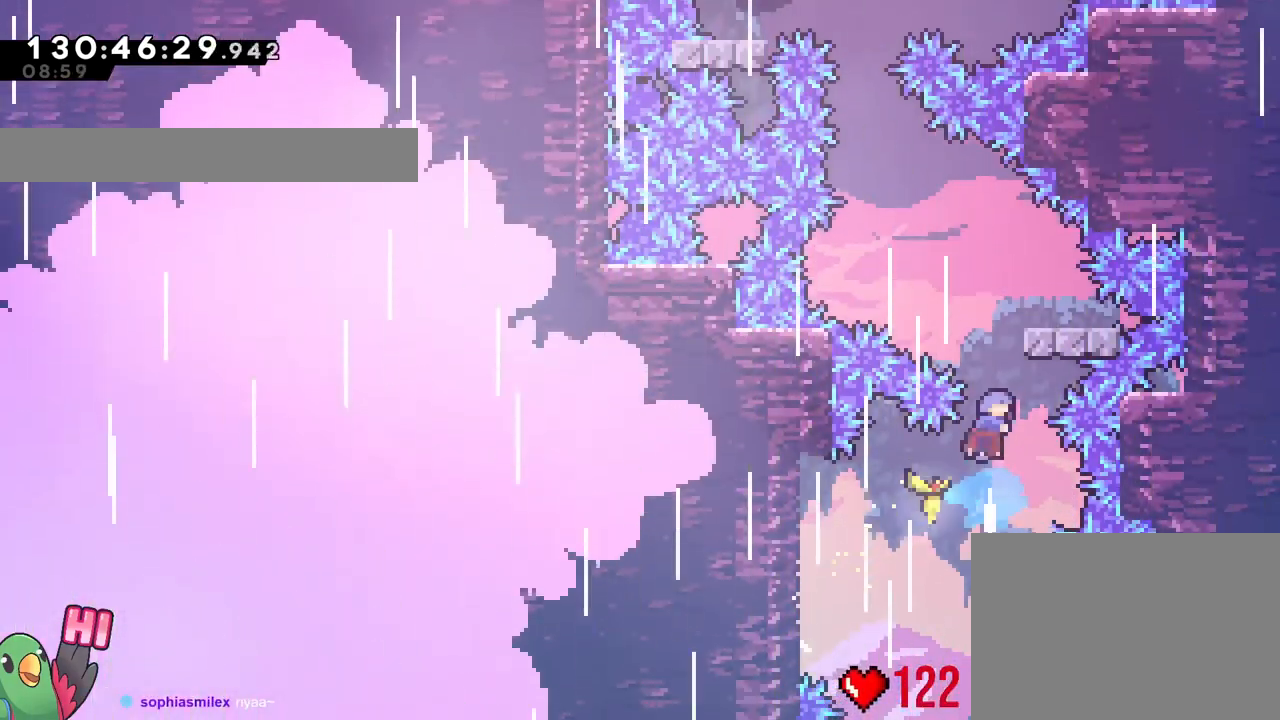
Gameplay with a controller (Nintendo layout); each line is a JSON object with the inputs held at the frame after it. "events" lists button and stick changes between this image and that frame as [ms after this image, input, new state], when the widget could be followed in between. Not read: HOME L3 R3 SELECT START.
{"buttons": ["R1"], "left_stick": "up-right", "right_stick": "center", "events": [[33, "R1", "down"], [67, "Y", "up"], [133, "B", "up"], [183, "left_stick", "right"], [267, "left_stick", "up-right"]]}
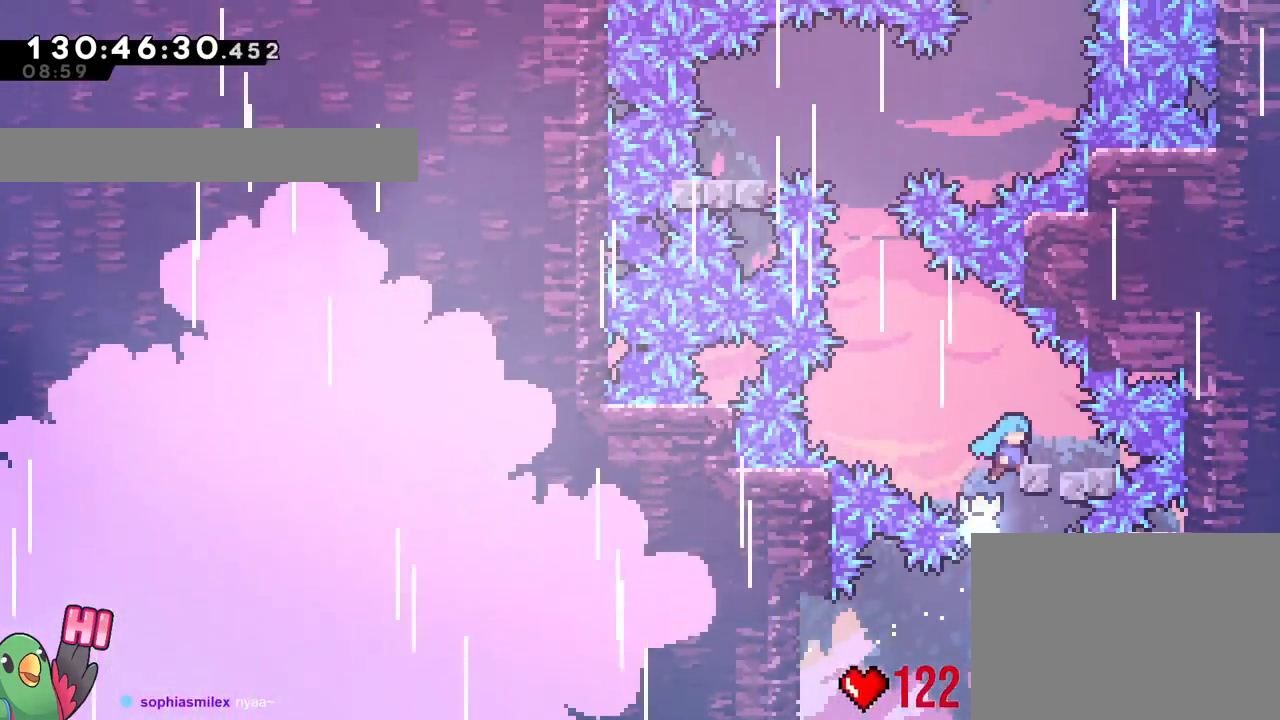
{"buttons": ["B", "L2", "R1"], "left_stick": "left", "right_stick": "center"}
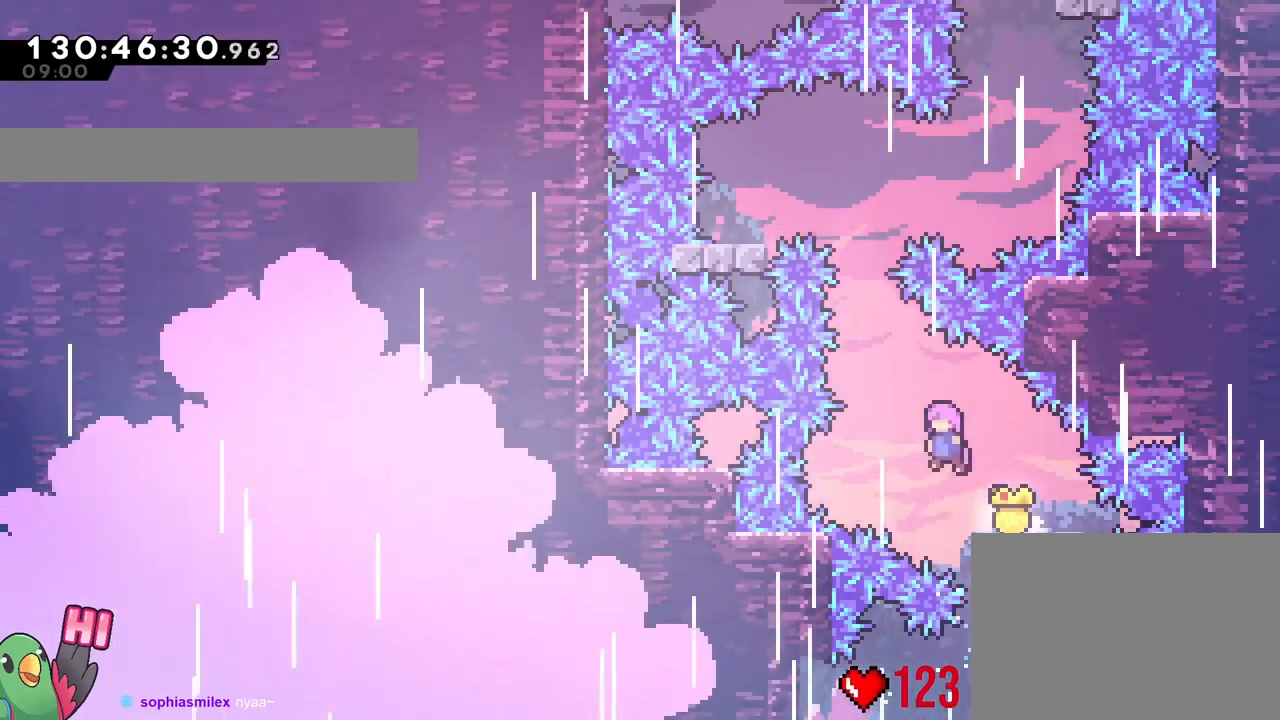
{"buttons": ["B", "L2", "R1"], "left_stick": "up", "right_stick": "center"}
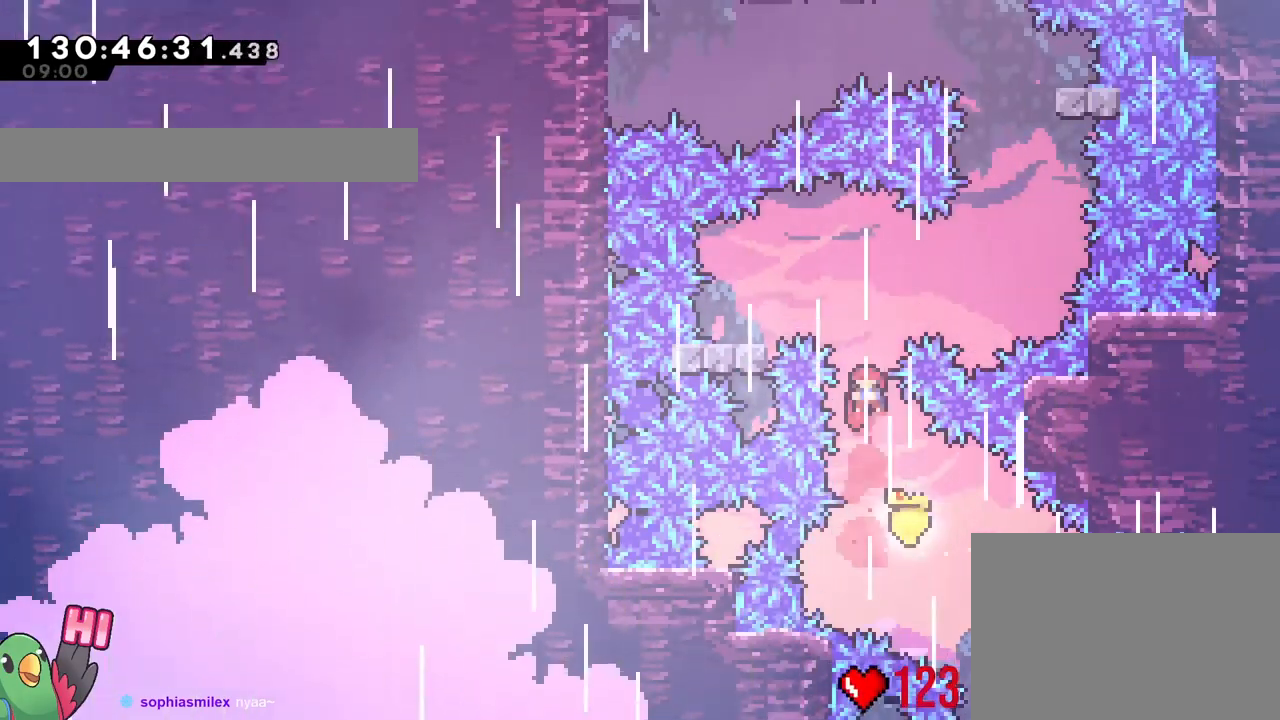
{"buttons": ["L2"], "left_stick": "up-left", "right_stick": "center", "events": [[284, "Y", "down"], [451, "R1", "up"], [451, "Y", "up"], [451, "left_stick", "up-left"], [501, "B", "up"]]}